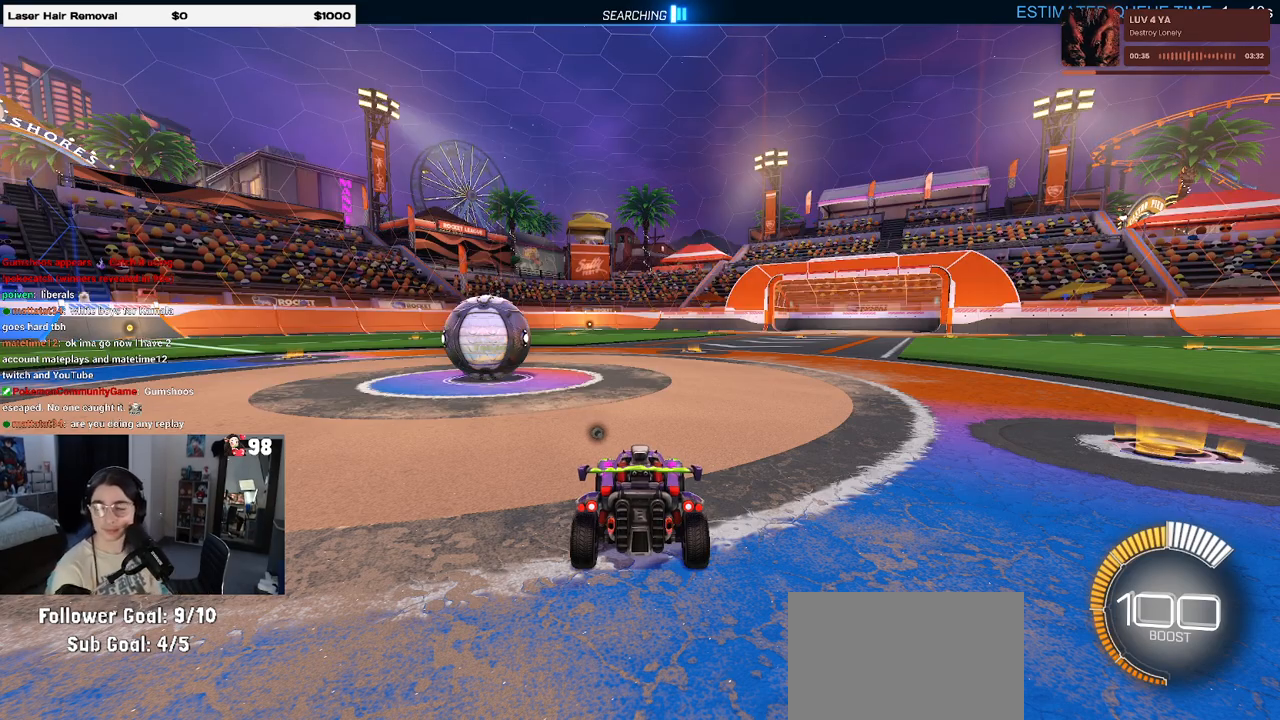
Gameplay with a controller (PlayStation layout); each line is a JSON object with the inputs held at the frame after it. "events" lists button and stick changes between this image and that frame as [ms after this image, input, new state], when the widget could be followed in between.
{"buttons": ["R2"], "left_stick": "center", "right_stick": "center", "events": [[100, "R2", "down"]]}
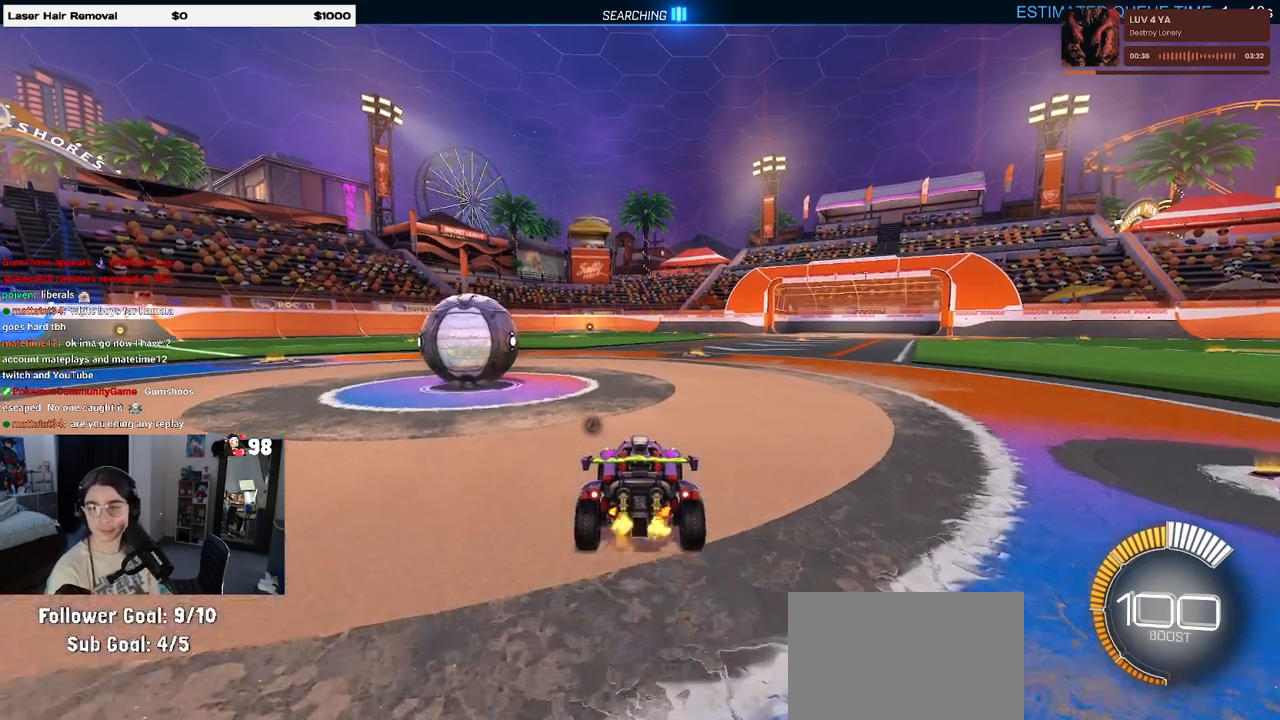
{"buttons": ["L2"], "left_stick": "up-left", "right_stick": "center", "events": [[83, "left_stick", "right"], [250, "left_stick", "center"], [300, "R2", "up"], [300, "left_stick", "left"], [350, "L2", "down"], [400, "left_stick", "up-left"]]}
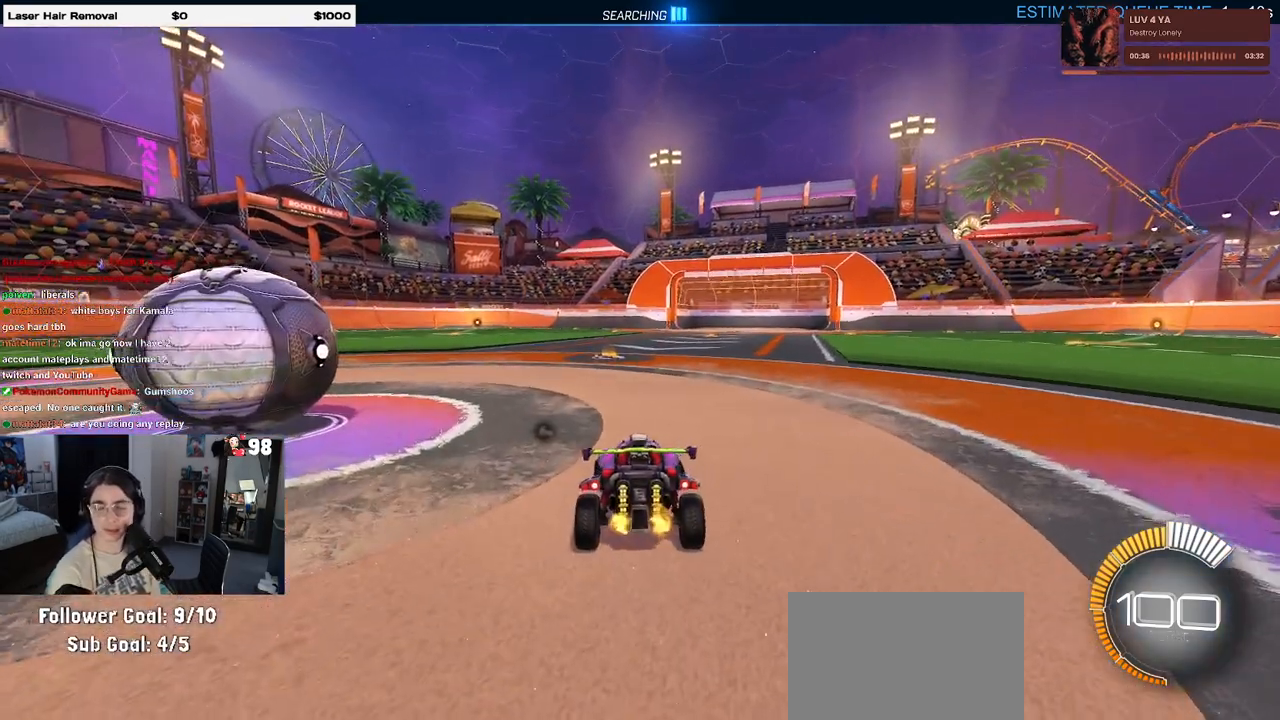
{"buttons": ["R1", "R2"], "left_stick": "center", "right_stick": "center", "events": [[117, "CROSS", "down"], [117, "R2", "down"], [183, "L2", "up"], [217, "CROSS", "up"], [400, "R1", "down"], [400, "TRIANGLE", "down"], [417, "left_stick", "center"], [500, "TRIANGLE", "up"]]}
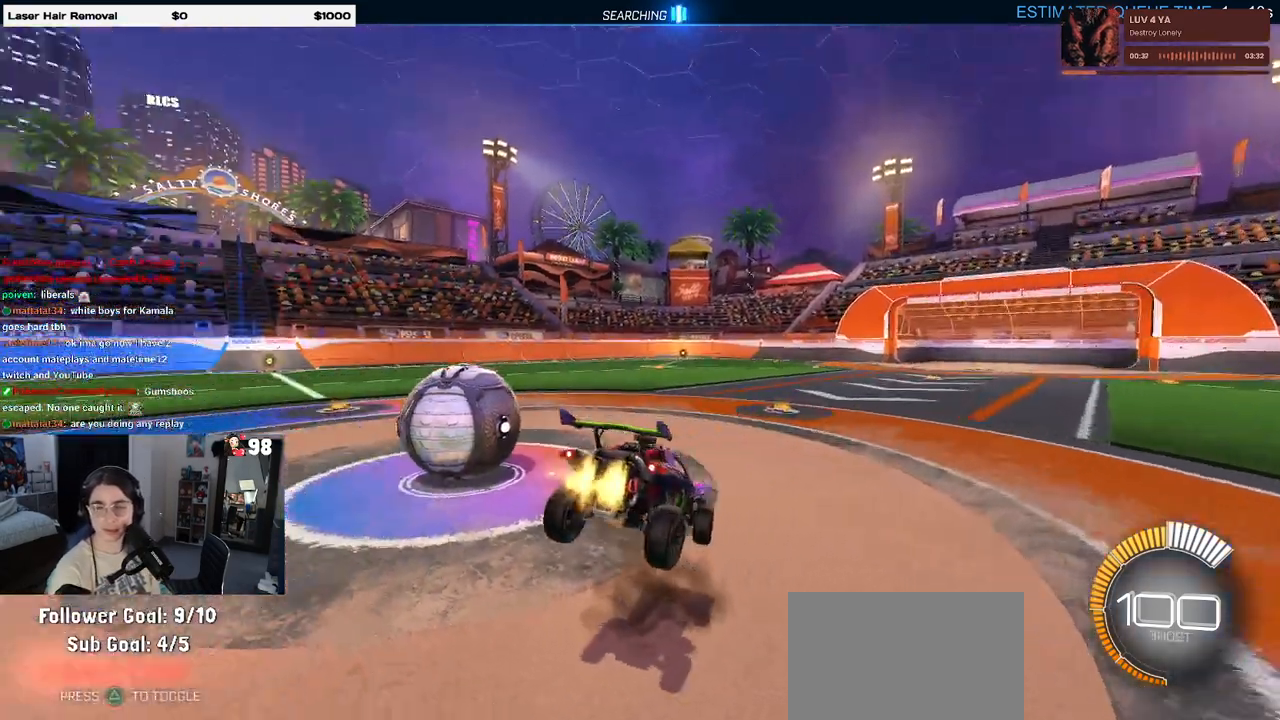
{"buttons": ["R2"], "left_stick": "center", "right_stick": "center", "events": [[133, "R1", "up"], [183, "left_stick", "down-left"], [333, "SQUARE", "down"], [383, "left_stick", "center"], [433, "SQUARE", "up"]]}
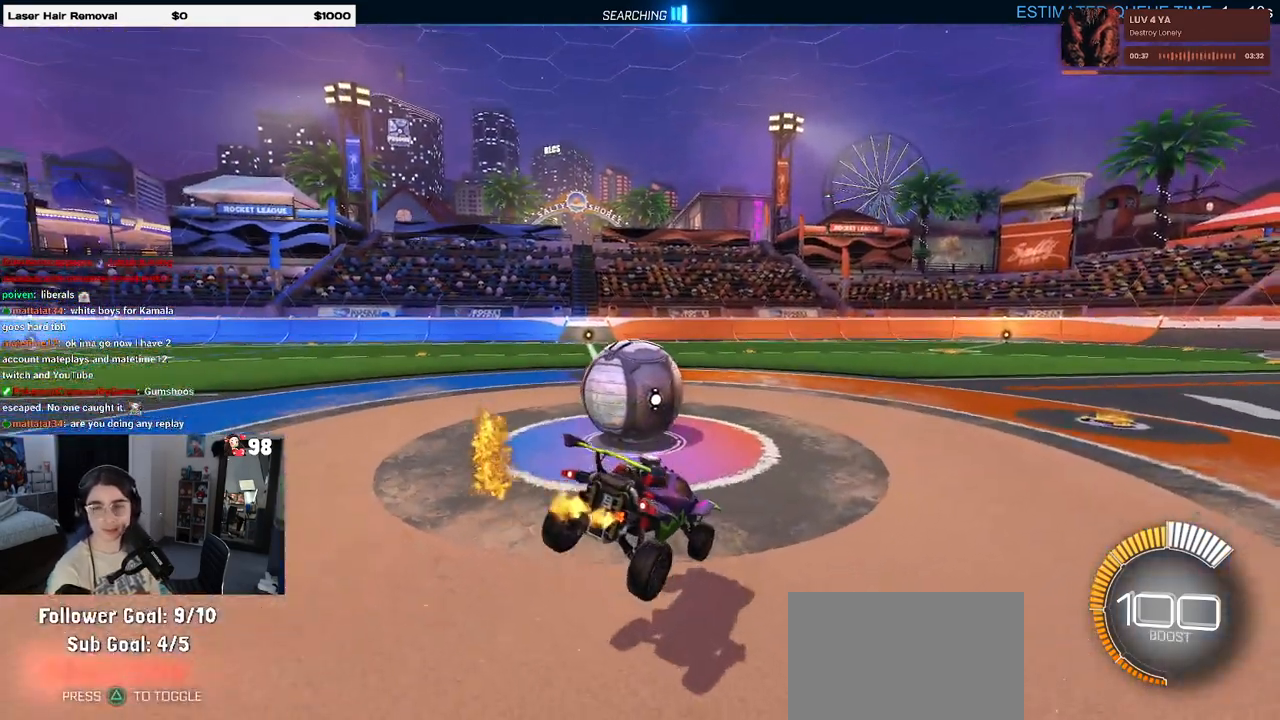
{"buttons": ["R2"], "left_stick": "left", "right_stick": "center", "events": [[117, "left_stick", "left"]]}
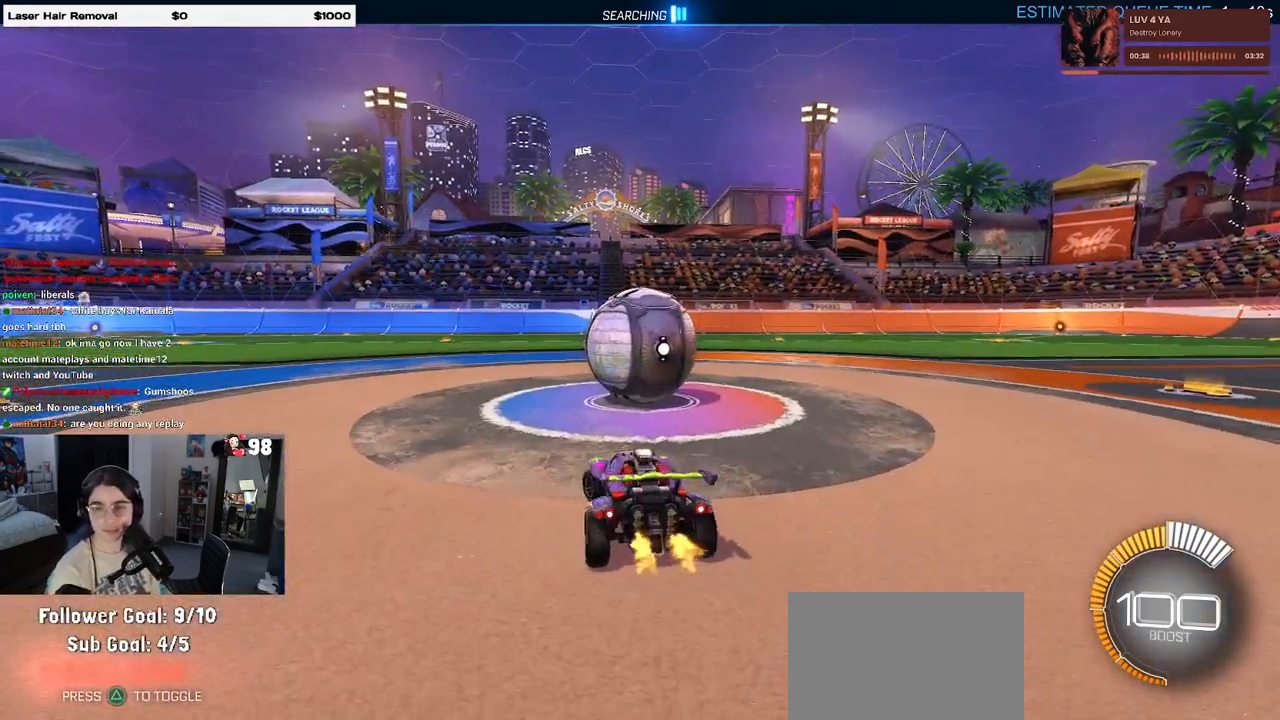
{"buttons": ["R2"], "left_stick": "center", "right_stick": "center", "events": [[67, "left_stick", "center"], [183, "left_stick", "right"], [450, "left_stick", "center"]]}
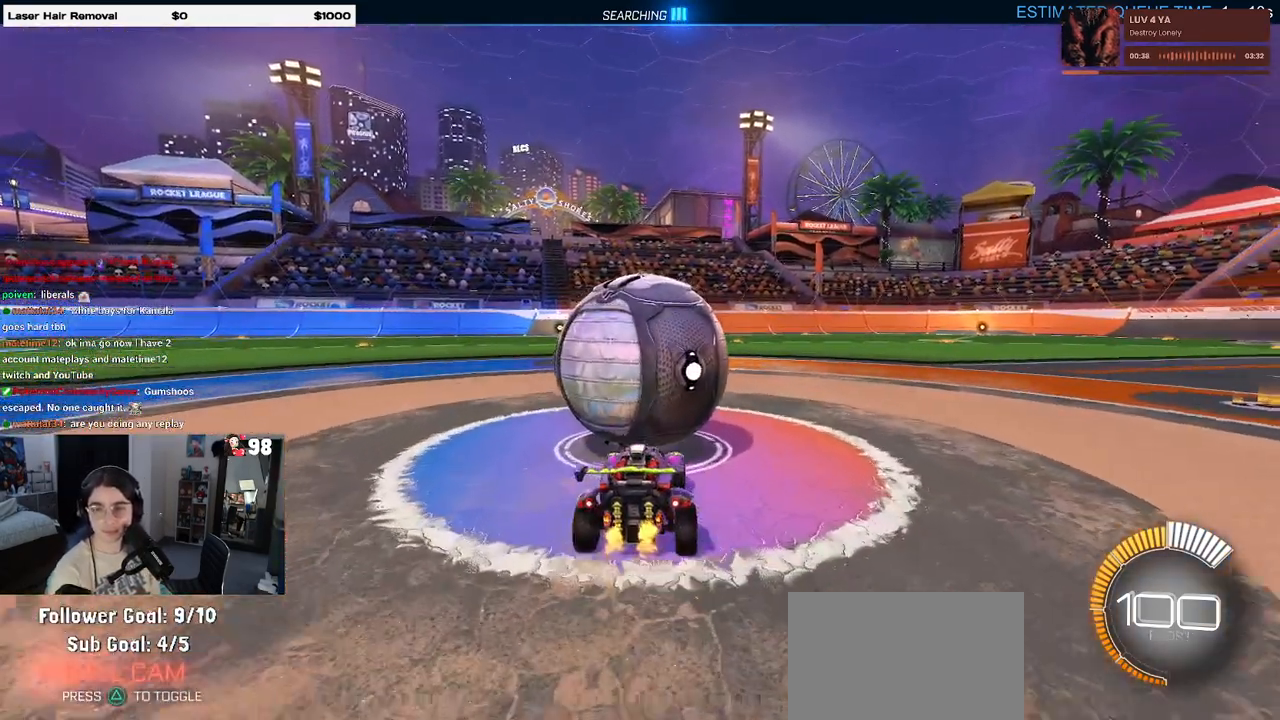
{"buttons": ["R2"], "left_stick": "right", "right_stick": "center", "events": [[50, "left_stick", "left"], [200, "left_stick", "center"], [433, "left_stick", "right"]]}
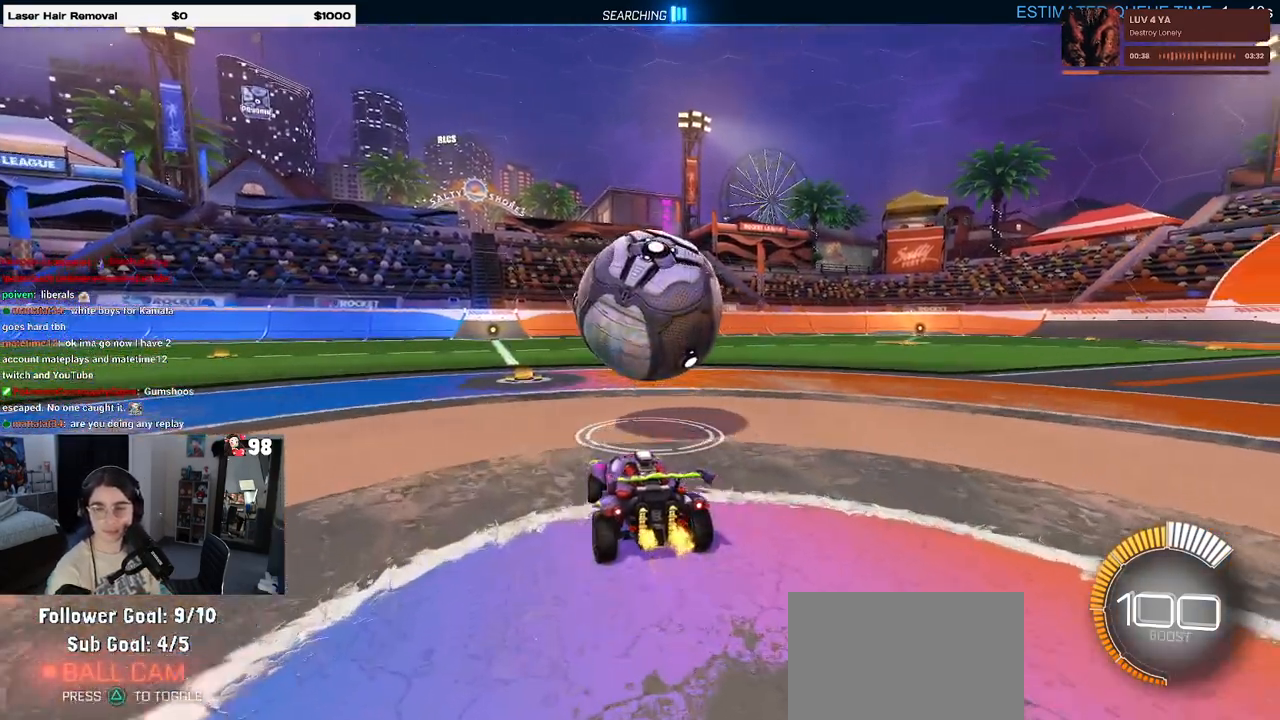
{"buttons": ["CROSS", "R2"], "left_stick": "center", "right_stick": "center", "events": [[100, "left_stick", "center"], [467, "CROSS", "down"]]}
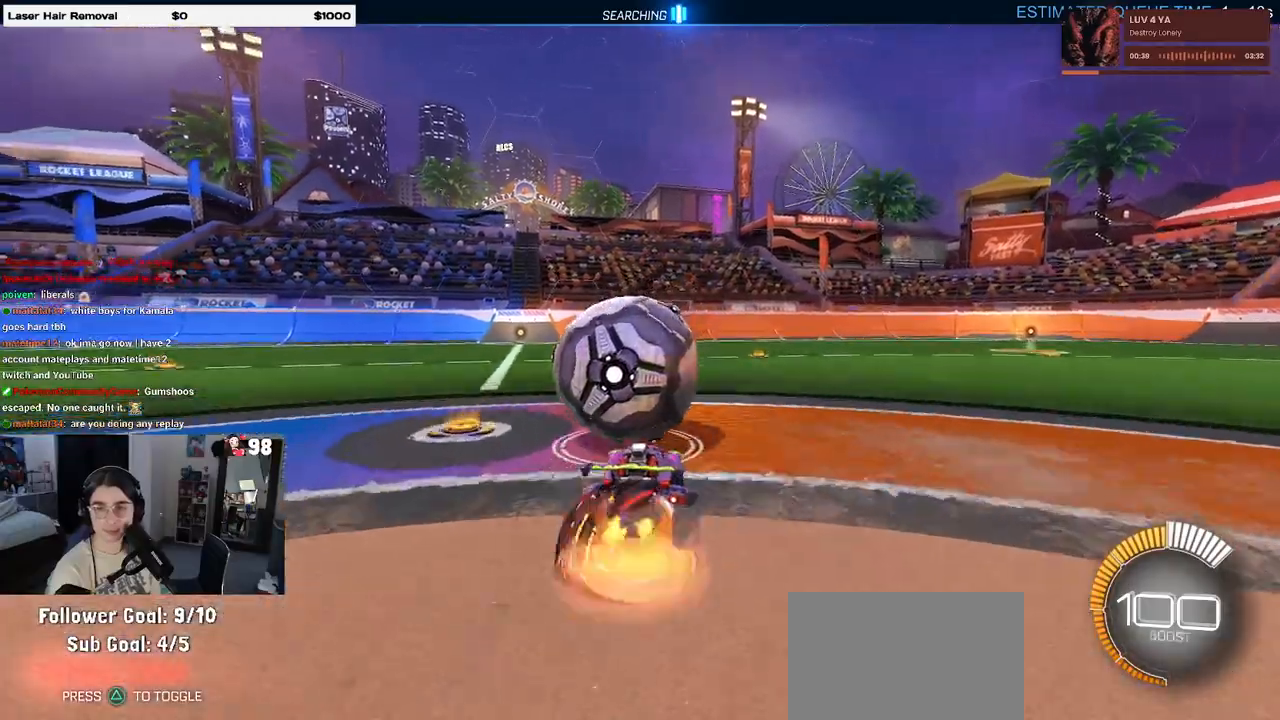
{"buttons": ["SQUARE", "R2"], "left_stick": "down-left", "right_stick": "center", "events": [[50, "CROSS", "up"], [83, "left_stick", "up-left"], [117, "CROSS", "down"], [200, "SQUARE", "down"], [233, "CROSS", "up"], [233, "left_stick", "down"], [467, "left_stick", "down-left"]]}
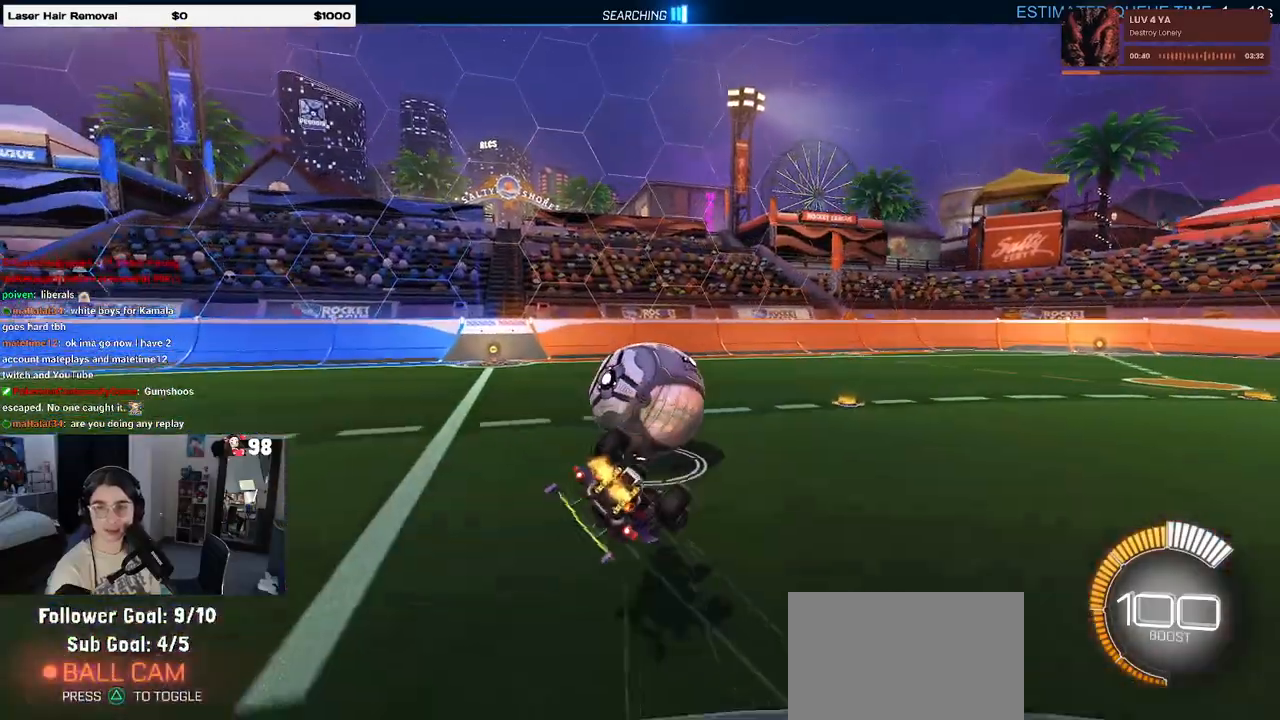
{"buttons": ["SQUARE", "R2"], "left_stick": "down-left", "right_stick": "center", "events": []}
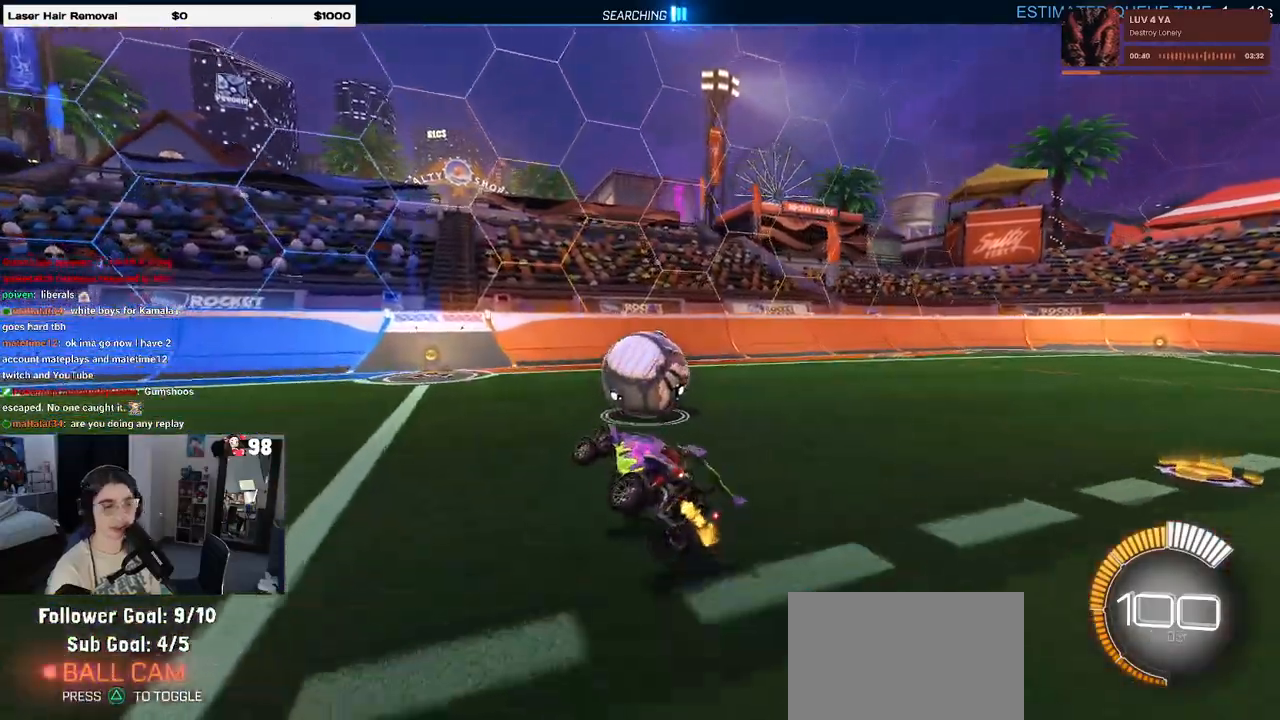
{"buttons": ["R2"], "left_stick": "center", "right_stick": "center", "events": [[17, "left_stick", "center"], [50, "SQUARE", "up"], [133, "left_stick", "right"], [367, "left_stick", "center"]]}
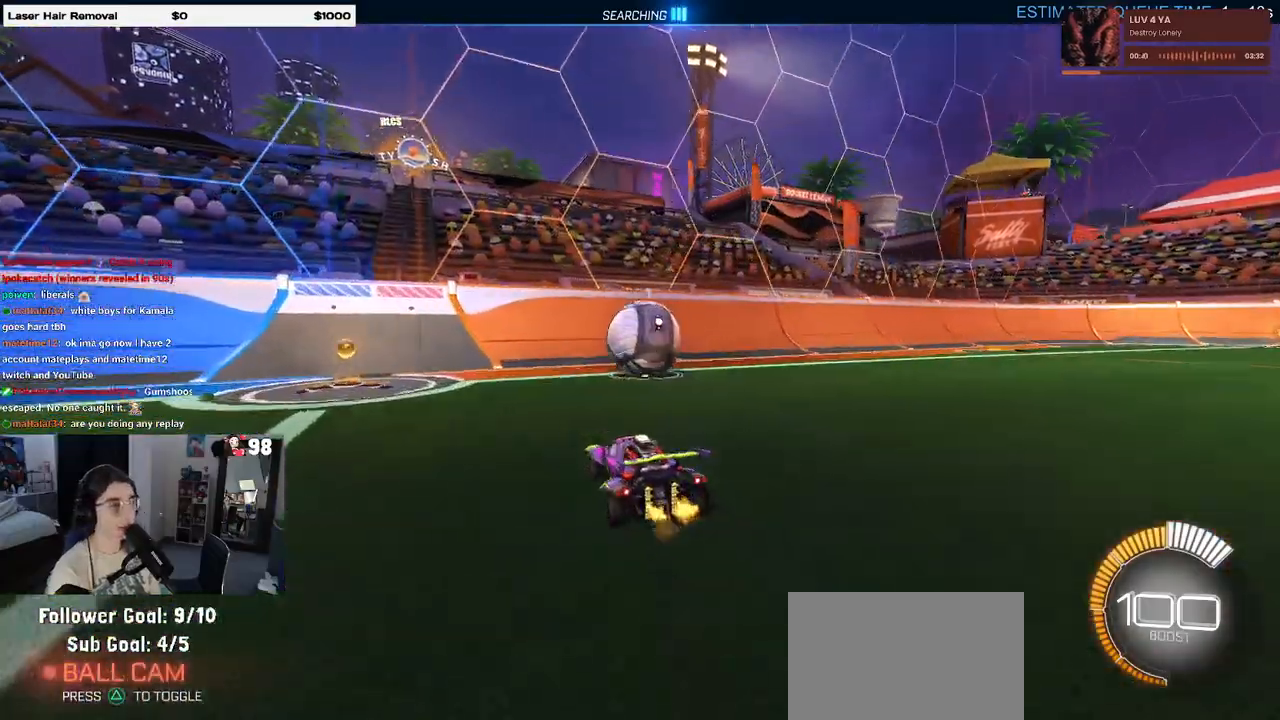
{"buttons": ["R2"], "left_stick": "right", "right_stick": "center", "events": [[417, "left_stick", "right"]]}
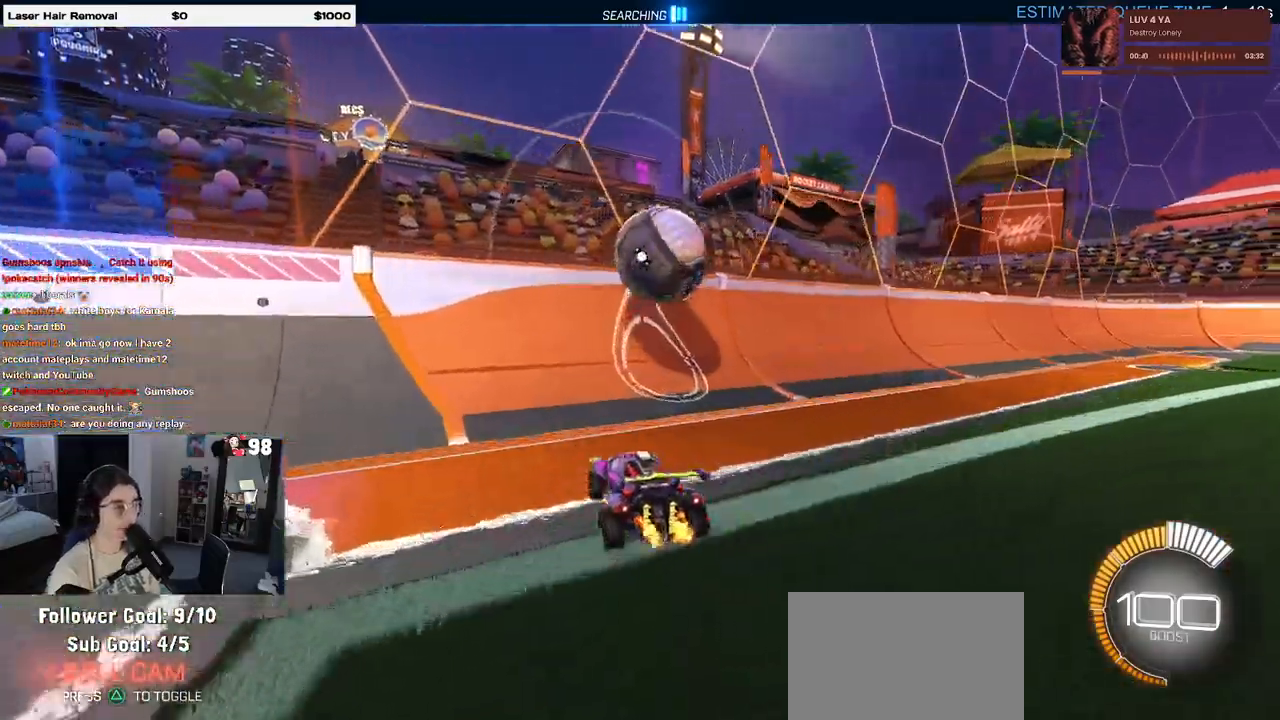
{"buttons": ["R2"], "left_stick": "center", "right_stick": "center", "events": [[50, "left_stick", "center"]]}
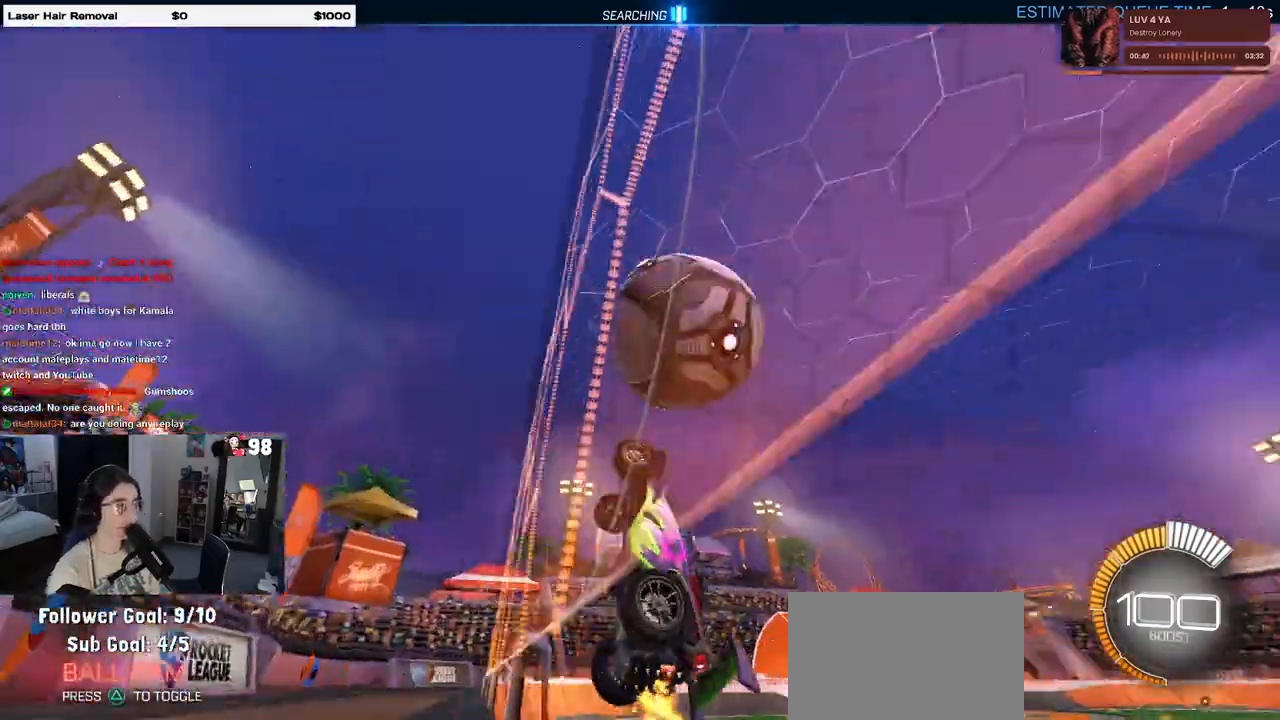
{"buttons": ["L1", "R2"], "left_stick": "center", "right_stick": "center", "events": [[150, "left_stick", "right"], [250, "CROSS", "down"], [250, "L1", "down"], [367, "CROSS", "up"], [433, "left_stick", "center"]]}
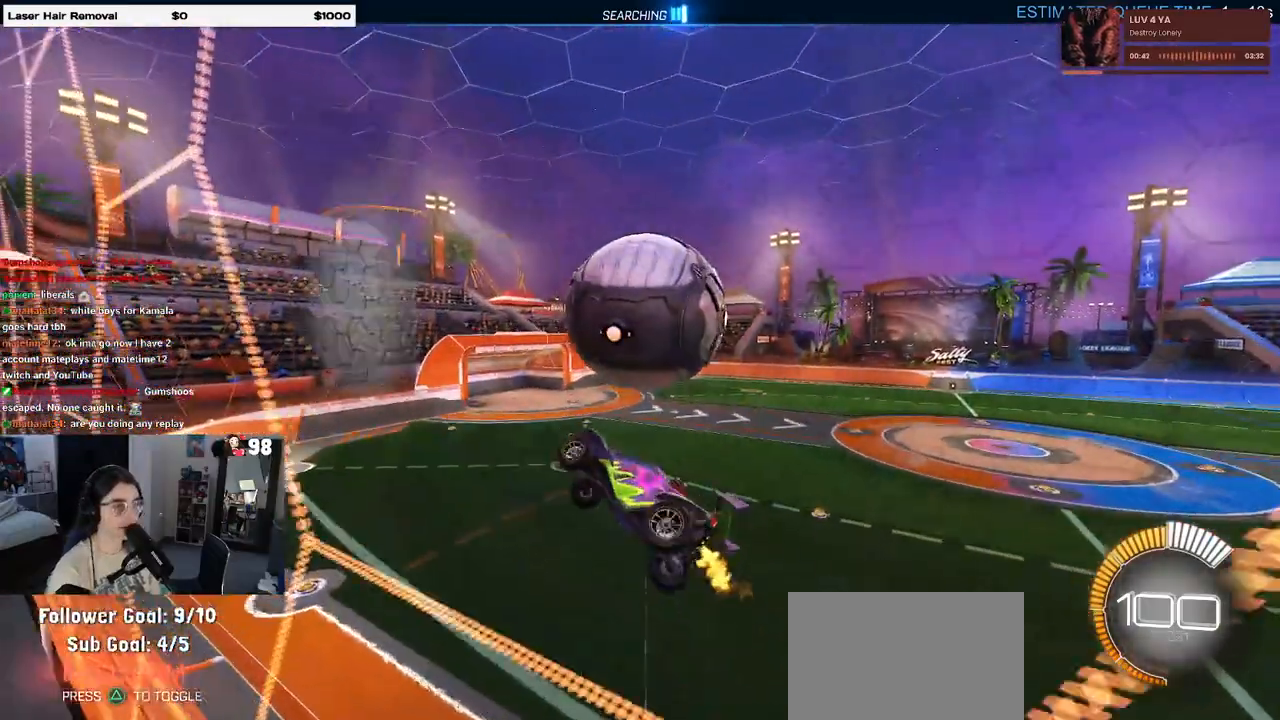
{"buttons": ["L1", "R1", "R2"], "left_stick": "center", "right_stick": "center", "events": [[33, "left_stick", "right"], [233, "left_stick", "up-right"], [350, "R1", "down"], [400, "left_stick", "center"]]}
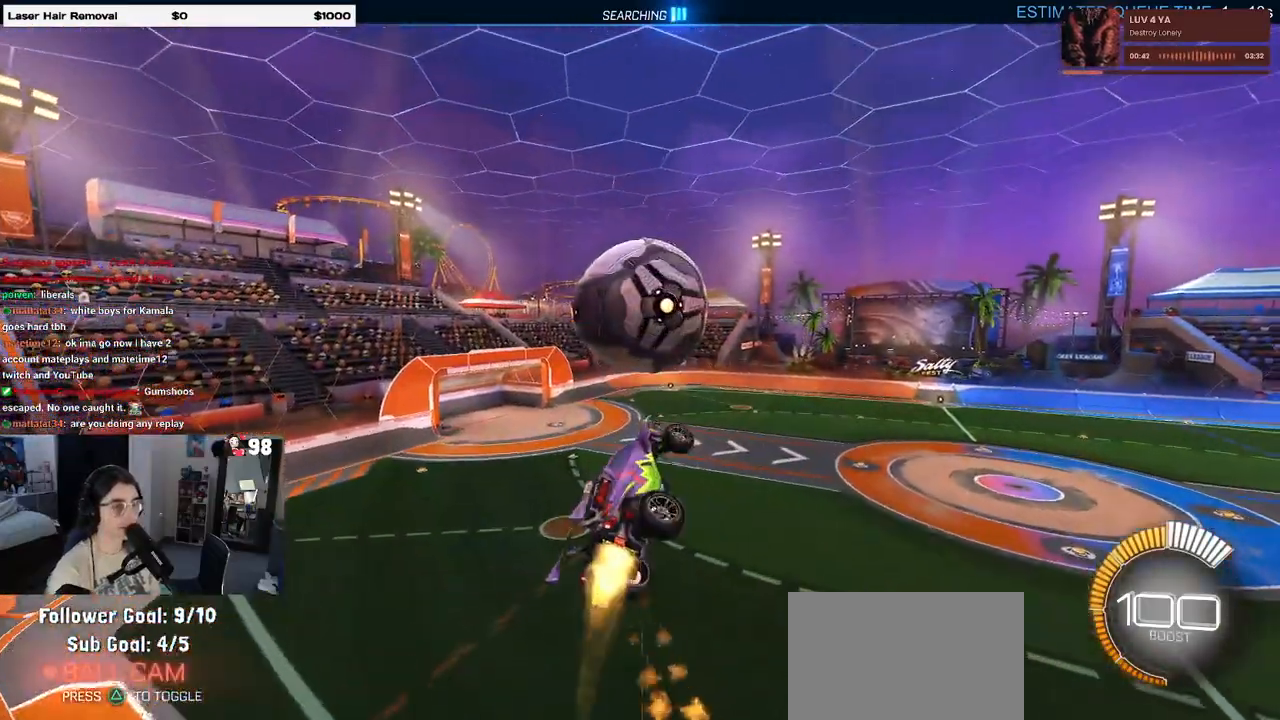
{"buttons": ["R1", "R2"], "left_stick": "center", "right_stick": "center", "events": [[67, "left_stick", "down-left"], [233, "L1", "up"], [267, "left_stick", "down"], [367, "left_stick", "down-right"], [467, "left_stick", "center"]]}
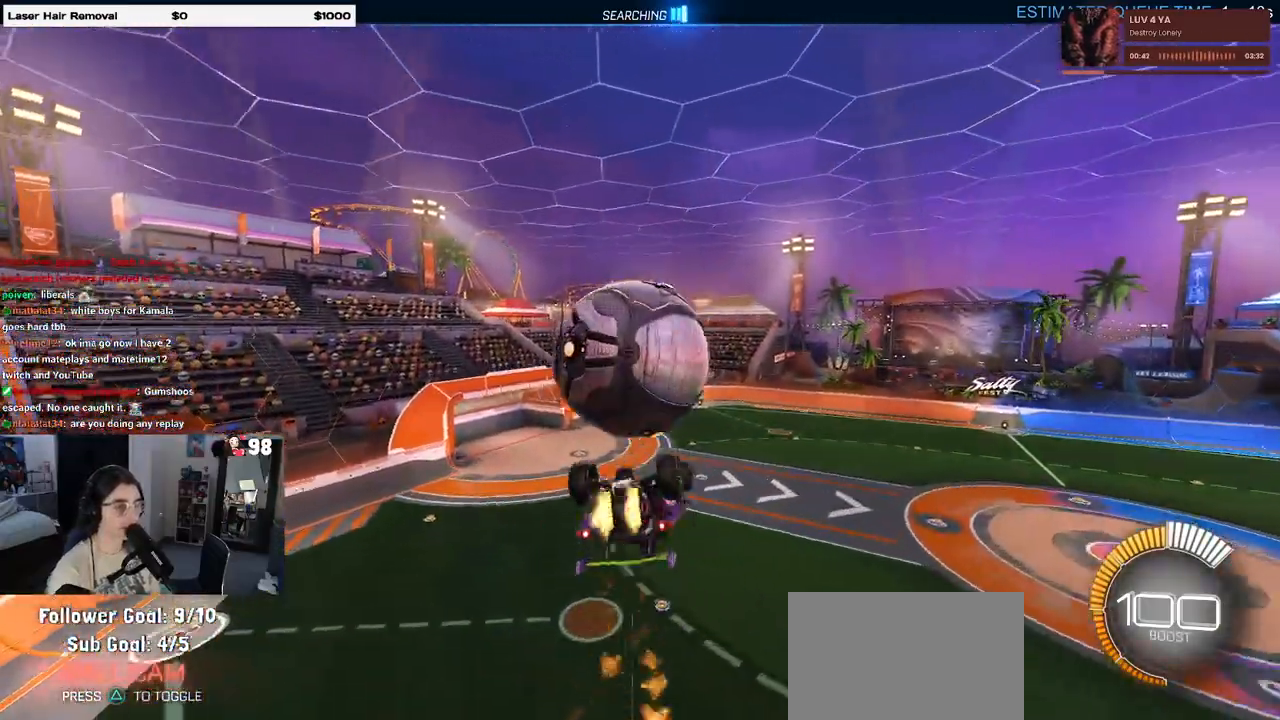
{"buttons": ["L1", "R2"], "left_stick": "up-left", "right_stick": "center", "events": [[50, "R1", "up"], [150, "left_stick", "up-left"], [167, "L1", "down"]]}
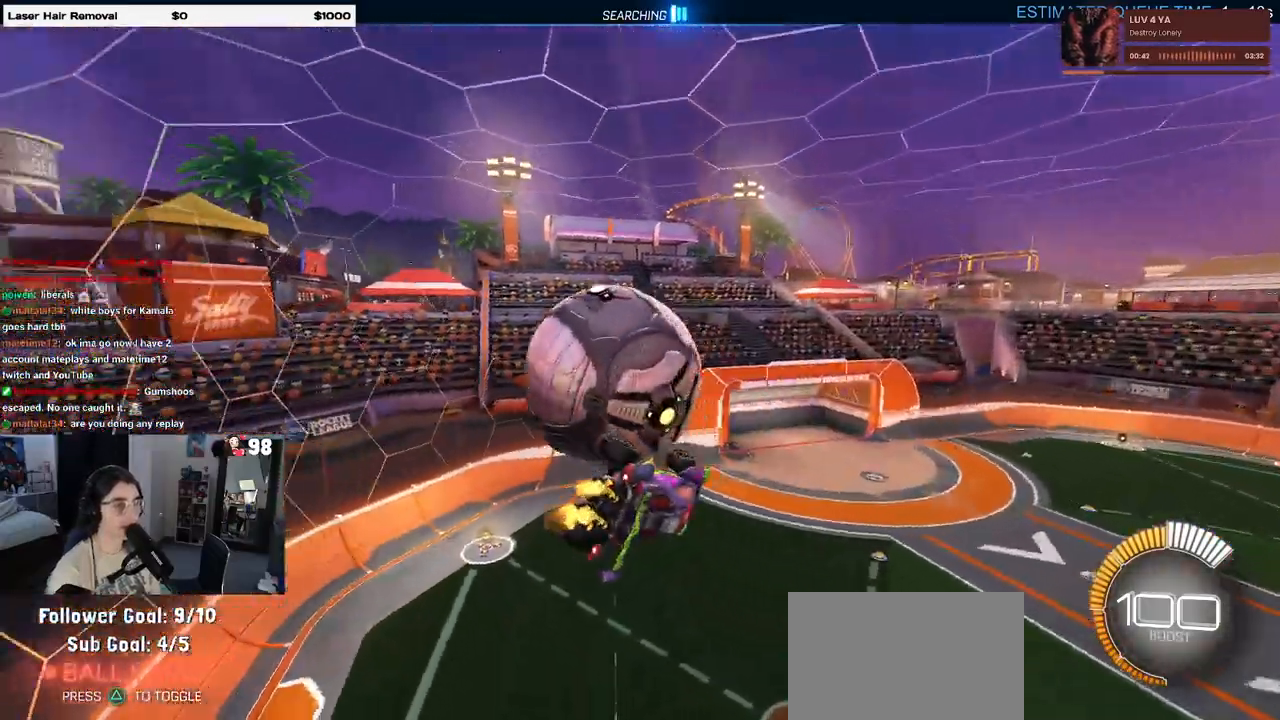
{"buttons": ["L1", "R1", "R2"], "left_stick": "center", "right_stick": "center", "events": [[217, "R1", "down"], [300, "left_stick", "right"], [500, "left_stick", "center"]]}
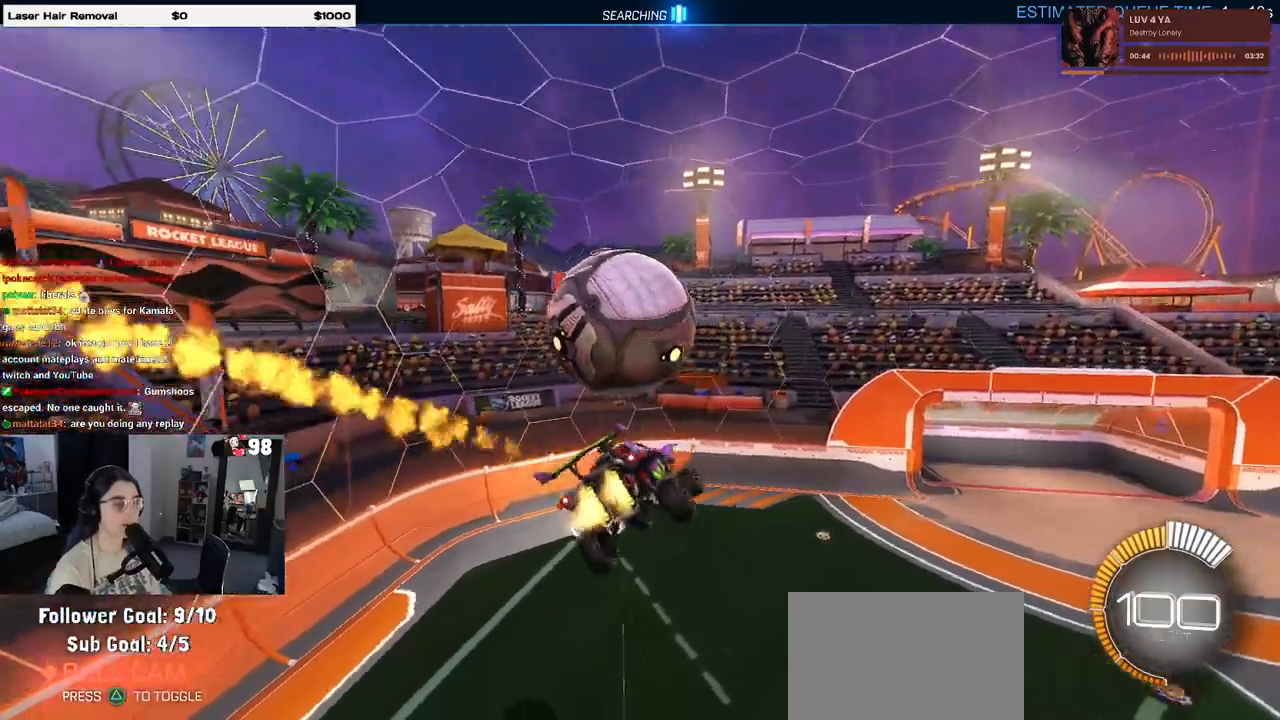
{"buttons": ["R2"], "left_stick": "down", "right_stick": "center", "events": [[17, "L1", "up"], [33, "left_stick", "up-left"], [133, "CROSS", "down"], [217, "left_stick", "down"], [250, "CROSS", "up"], [283, "R1", "up"]]}
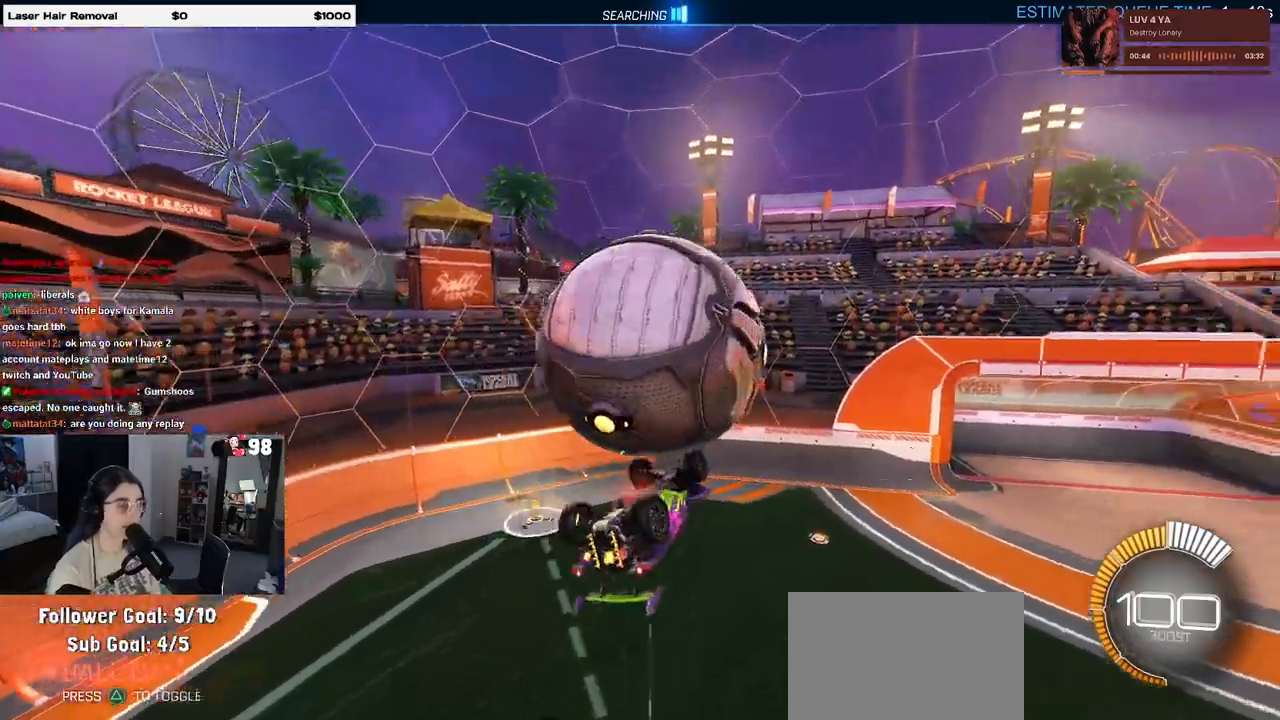
{"buttons": ["R2"], "left_stick": "up-right", "right_stick": "center", "events": [[33, "L1", "down"], [50, "left_stick", "right"], [100, "left_stick", "center"], [200, "left_stick", "down"], [250, "left_stick", "down-right"], [367, "R2", "up"], [450, "R2", "down"], [483, "L1", "up"], [500, "left_stick", "up-right"]]}
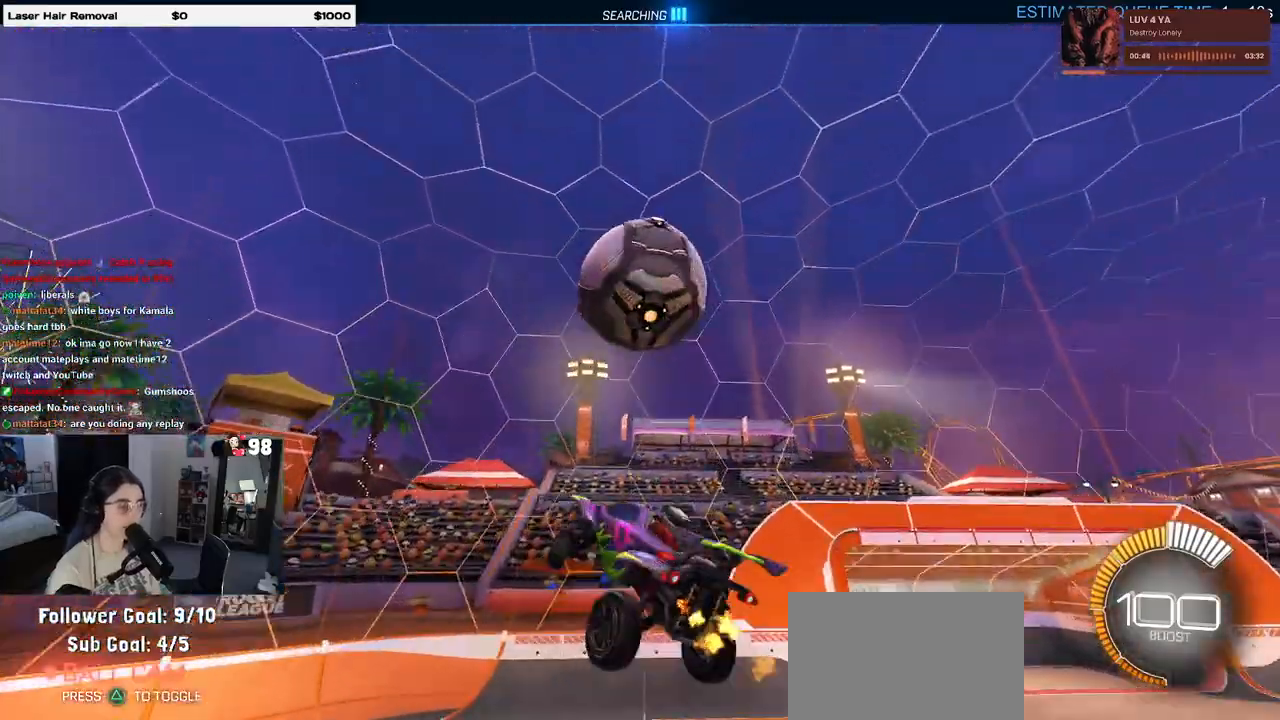
{"buttons": ["R1"], "left_stick": "center", "right_stick": "center", "events": [[100, "CROSS", "down"], [100, "R1", "down"], [100, "R2", "up"], [200, "CROSS", "up"], [200, "left_stick", "down-right"], [333, "left_stick", "center"]]}
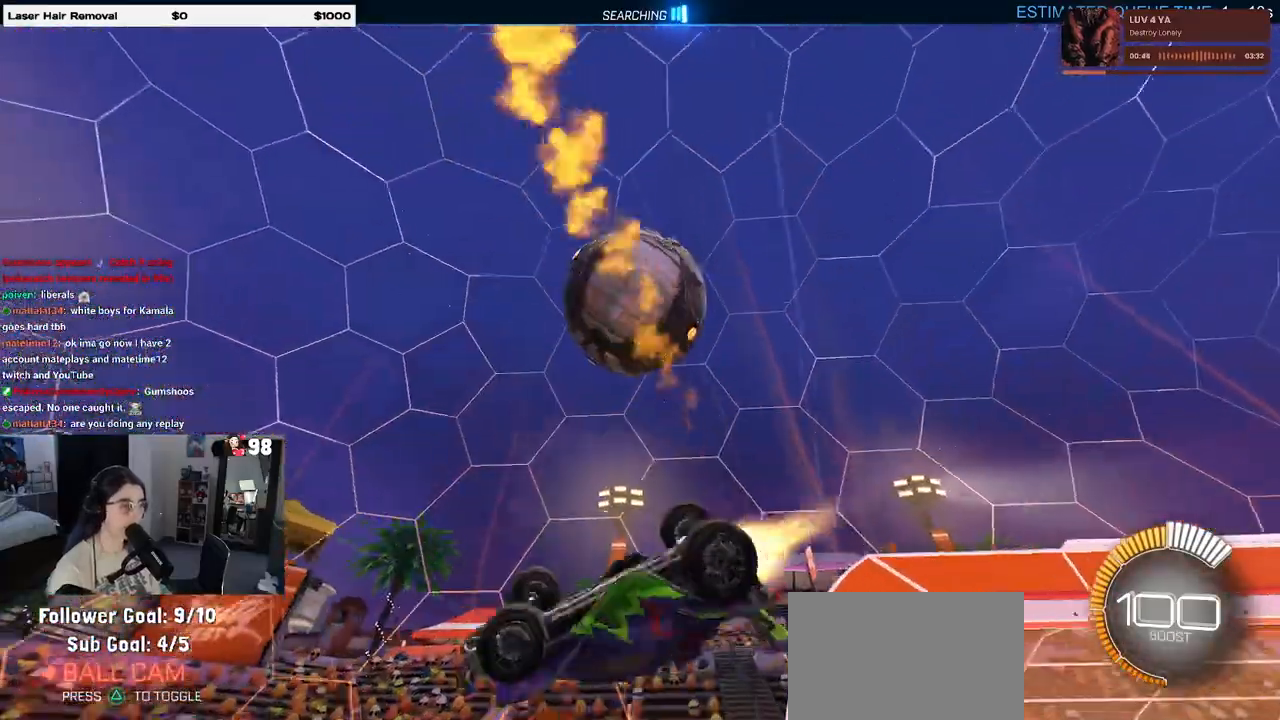
{"buttons": ["R2"], "left_stick": "right", "right_stick": "center", "events": [[183, "R1", "up"], [233, "left_stick", "right"], [400, "R2", "down"]]}
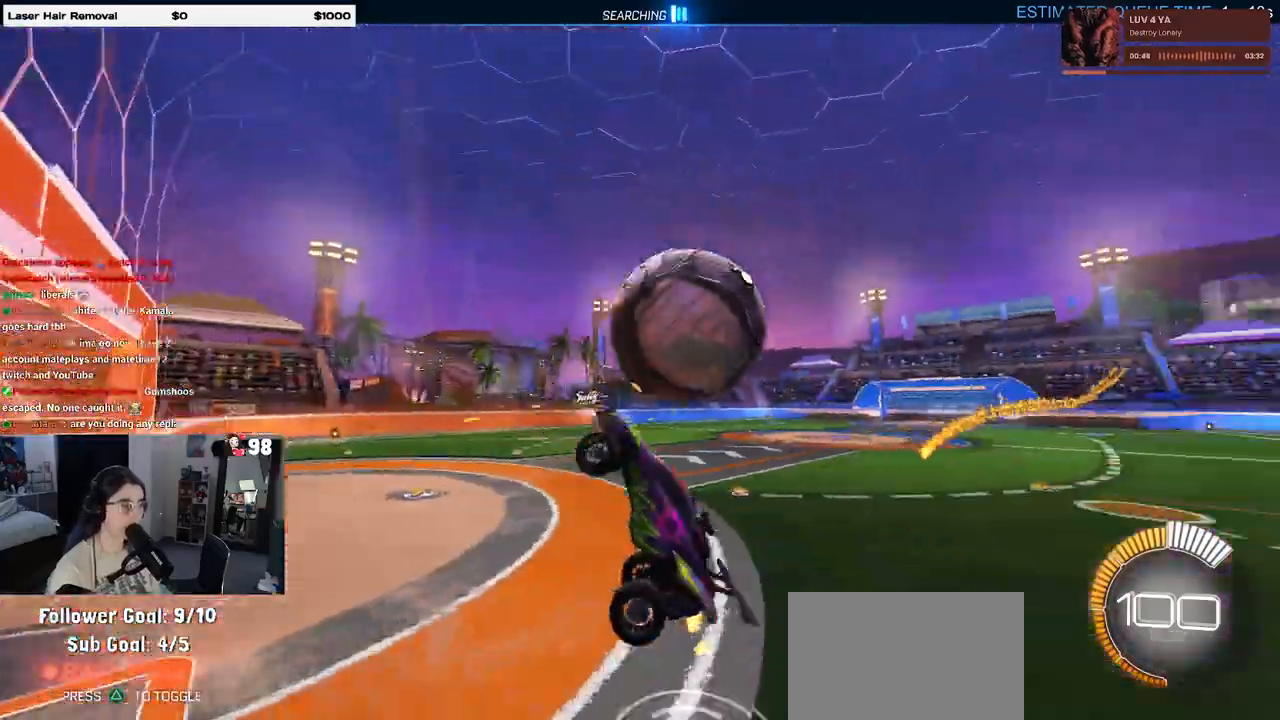
{"buttons": ["R1"], "left_stick": "center", "right_stick": "center", "events": [[217, "left_stick", "up-right"], [383, "R1", "down"], [383, "R2", "up"], [483, "left_stick", "center"]]}
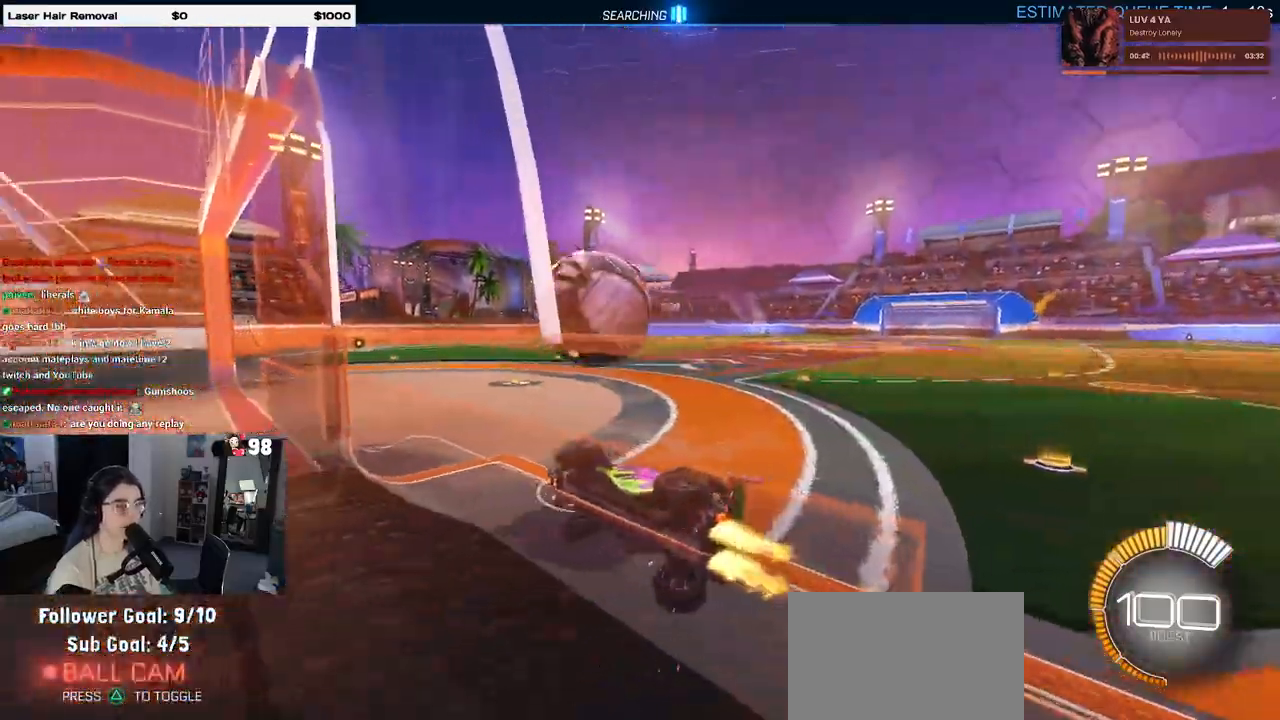
{"buttons": ["R1", "R2"], "left_stick": "right", "right_stick": "center", "events": [[200, "R2", "down"], [250, "left_stick", "left"], [333, "R2", "up"], [400, "CROSS", "down"], [400, "R2", "down"], [433, "left_stick", "right"], [483, "CROSS", "up"]]}
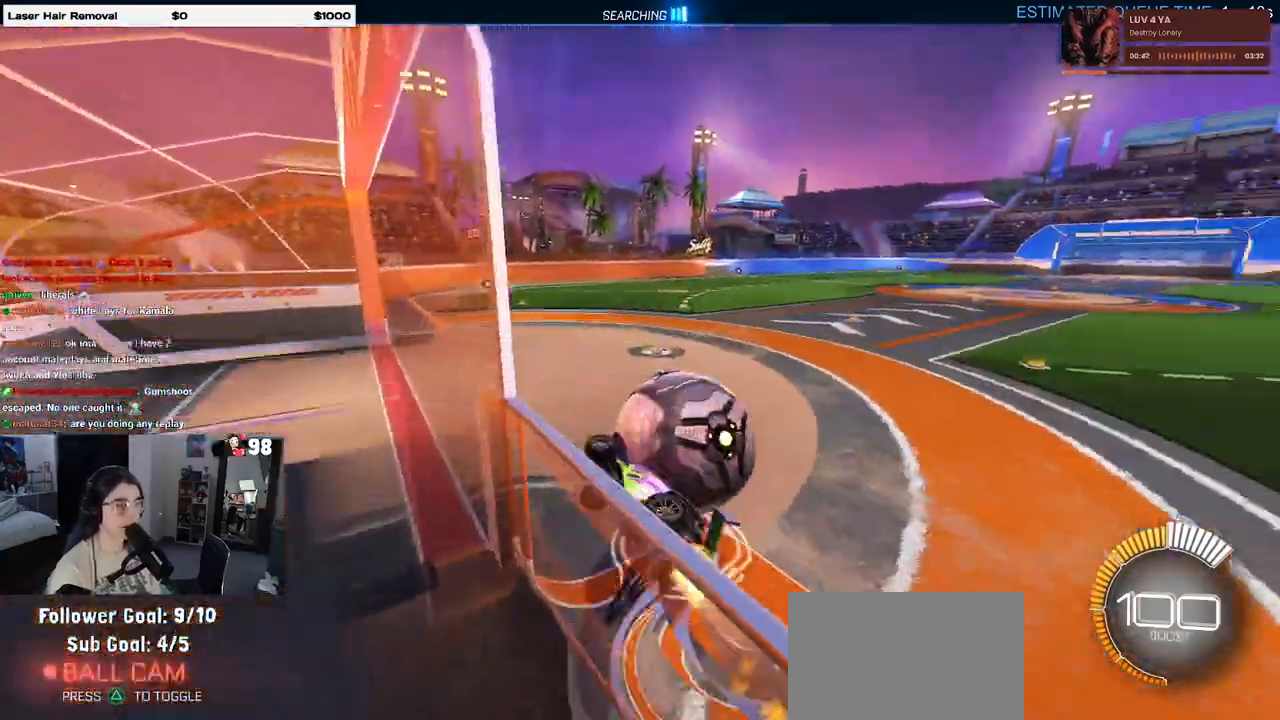
{"buttons": ["R2"], "left_stick": "center", "right_stick": "center", "events": [[50, "CROSS", "down"], [183, "CROSS", "up"], [217, "R1", "up"], [350, "left_stick", "center"]]}